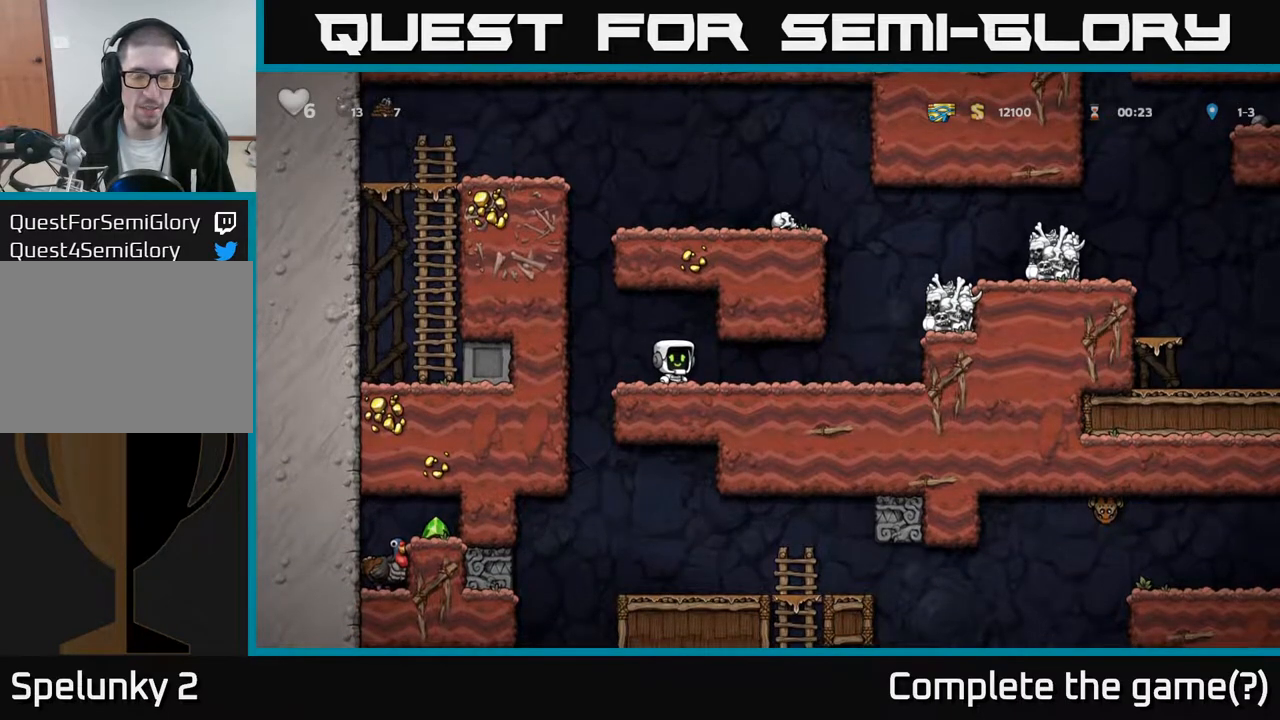
Gameplay with a controller (Xbox layout); each line is a JSON object with the inputs held at the frame after it. "events" lists button and stick changes between this image and that frame as [ms after this image, input, new state], when the widget could be followed in between.
{"buttons": [], "left_stick": "center", "right_stick": "center", "events": []}
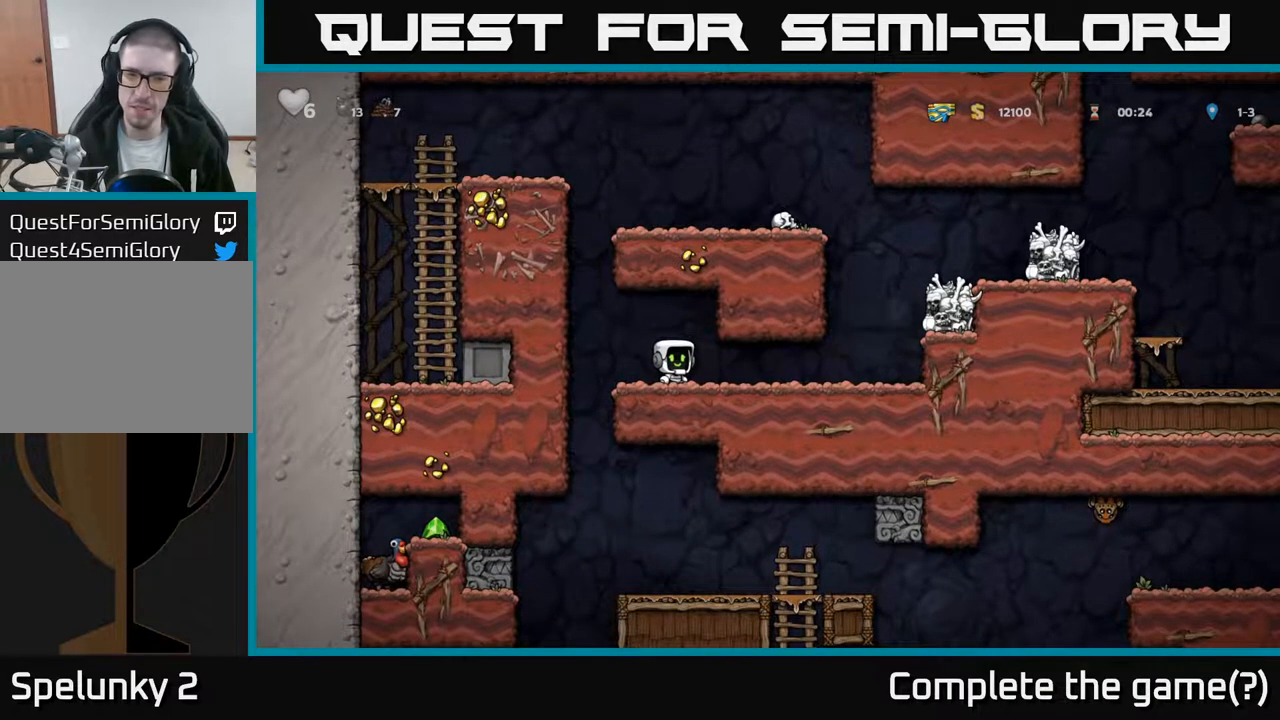
{"buttons": [], "left_stick": "center", "right_stick": "center", "events": [[167, "DPAD_LEFT", "down"], [200, "DPAD_LEFT", "up"]]}
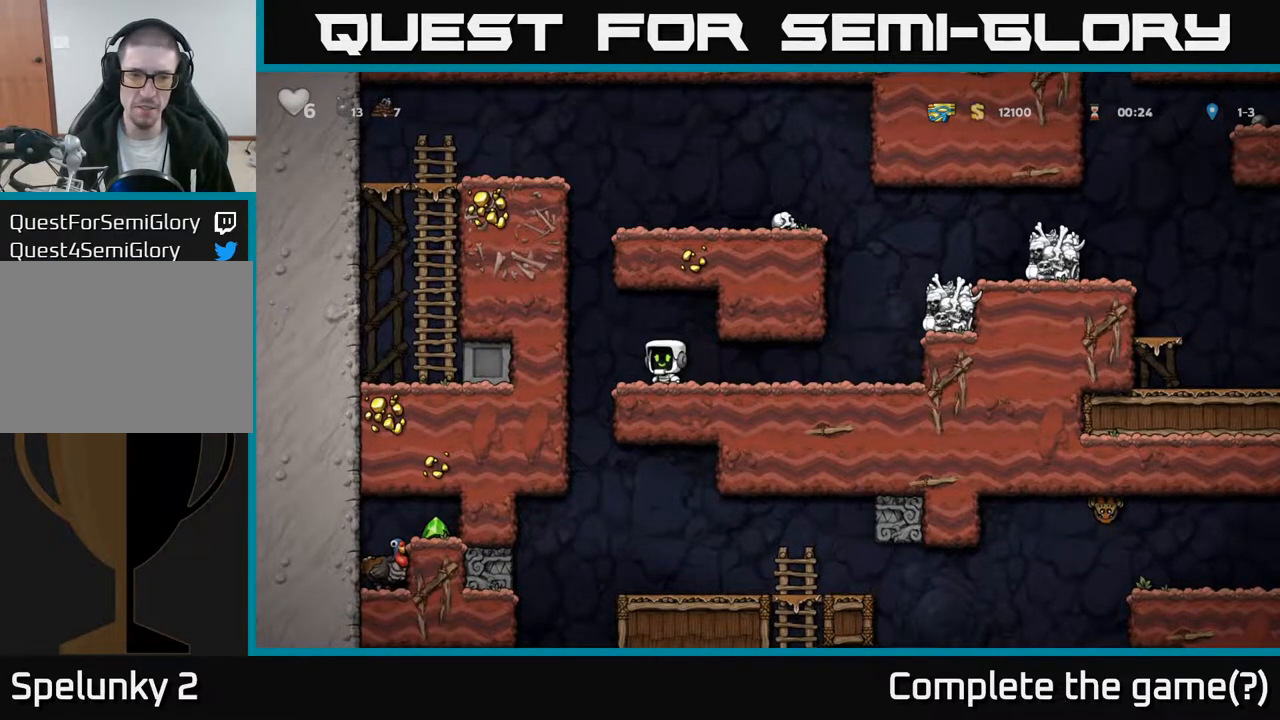
{"buttons": [], "left_stick": "center", "right_stick": "center", "events": [[33, "DPAD_LEFT", "down"], [50, "A", "down"], [200, "A", "up"], [250, "DPAD_LEFT", "up"]]}
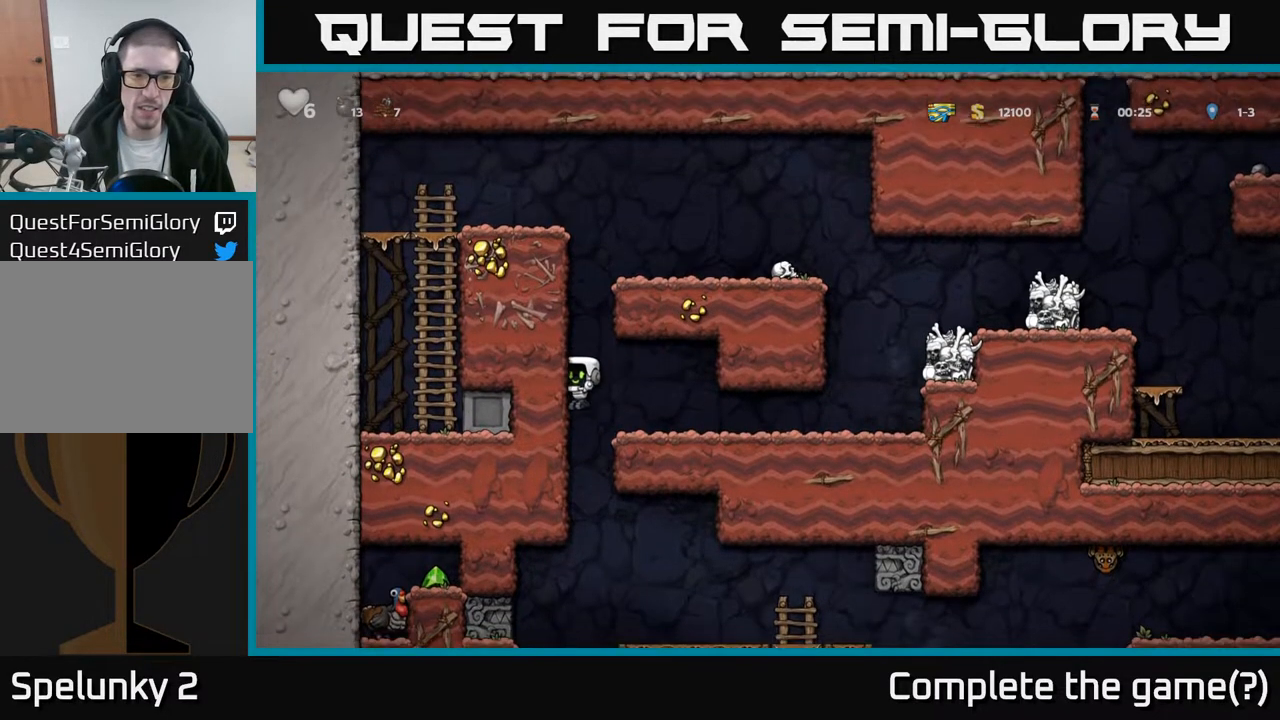
{"buttons": ["DPAD_RIGHT"], "left_stick": "center", "right_stick": "center", "events": [[17, "X", "down"], [150, "X", "up"], [167, "DPAD_RIGHT", "down"]]}
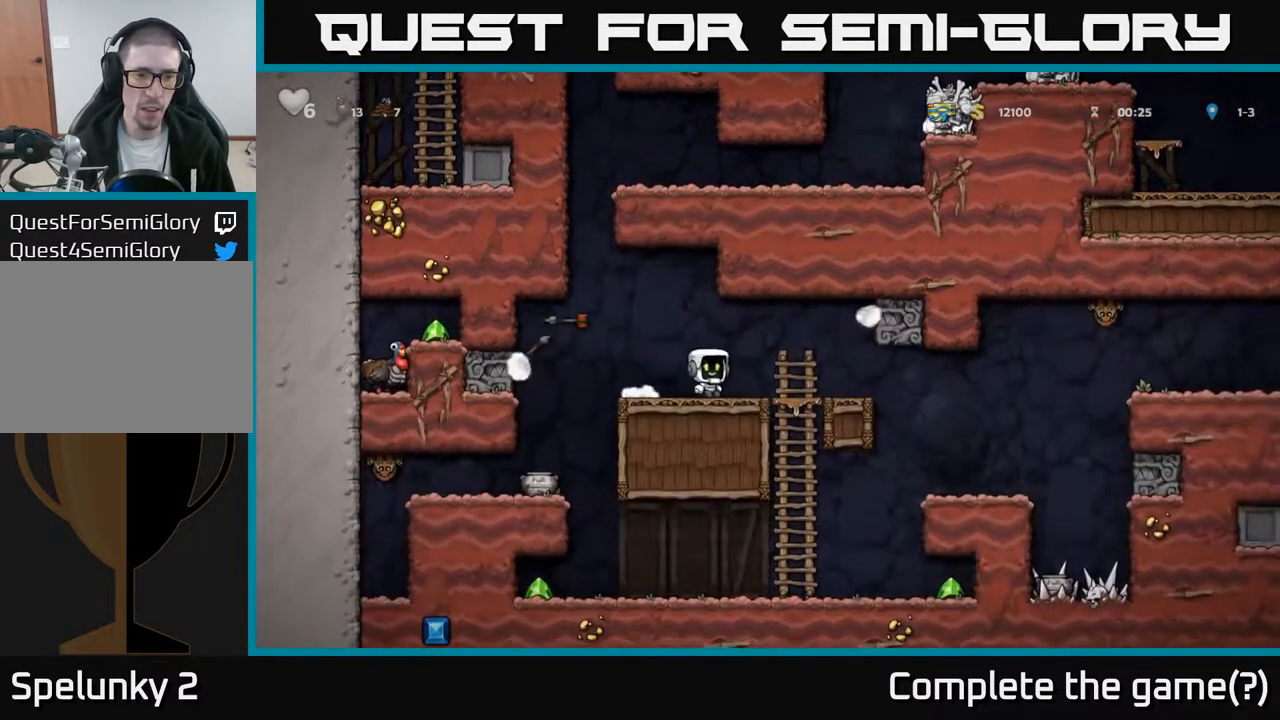
{"buttons": [], "left_stick": "center", "right_stick": "center", "events": [[200, "DPAD_RIGHT", "up"]]}
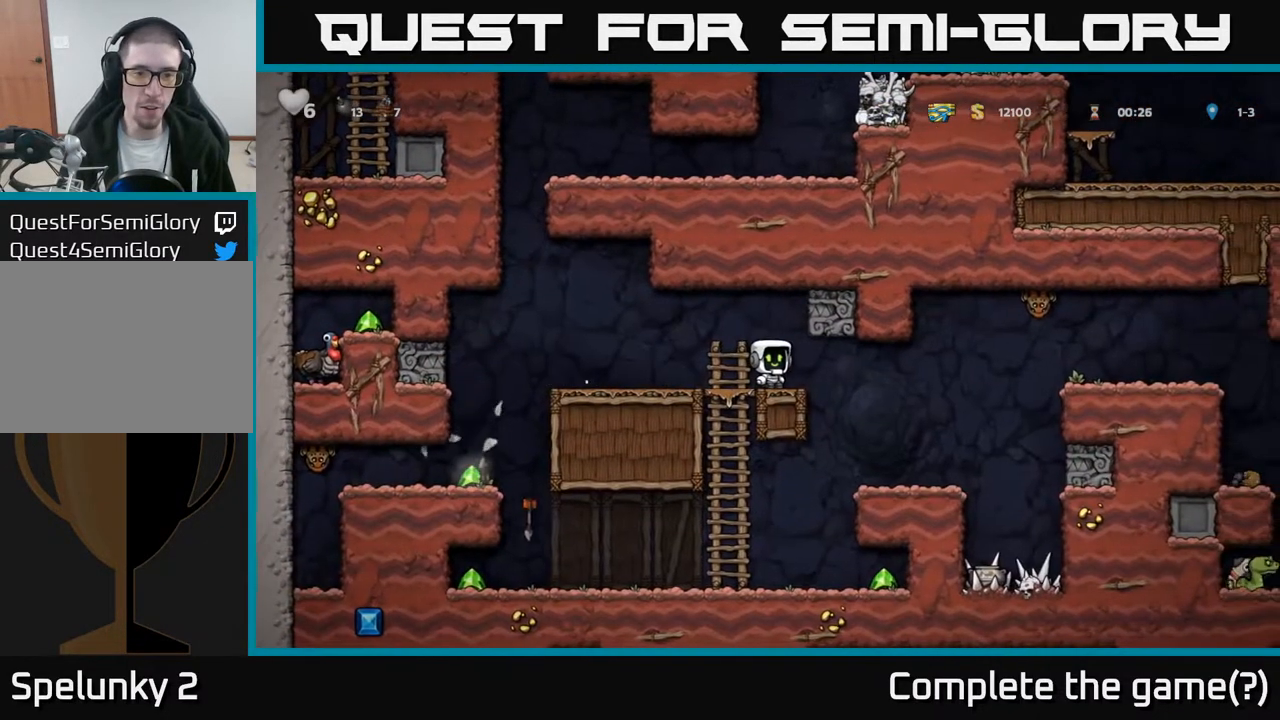
{"buttons": ["DPAD_LEFT"], "left_stick": "center", "right_stick": "center", "events": [[383, "DPAD_LEFT", "down"]]}
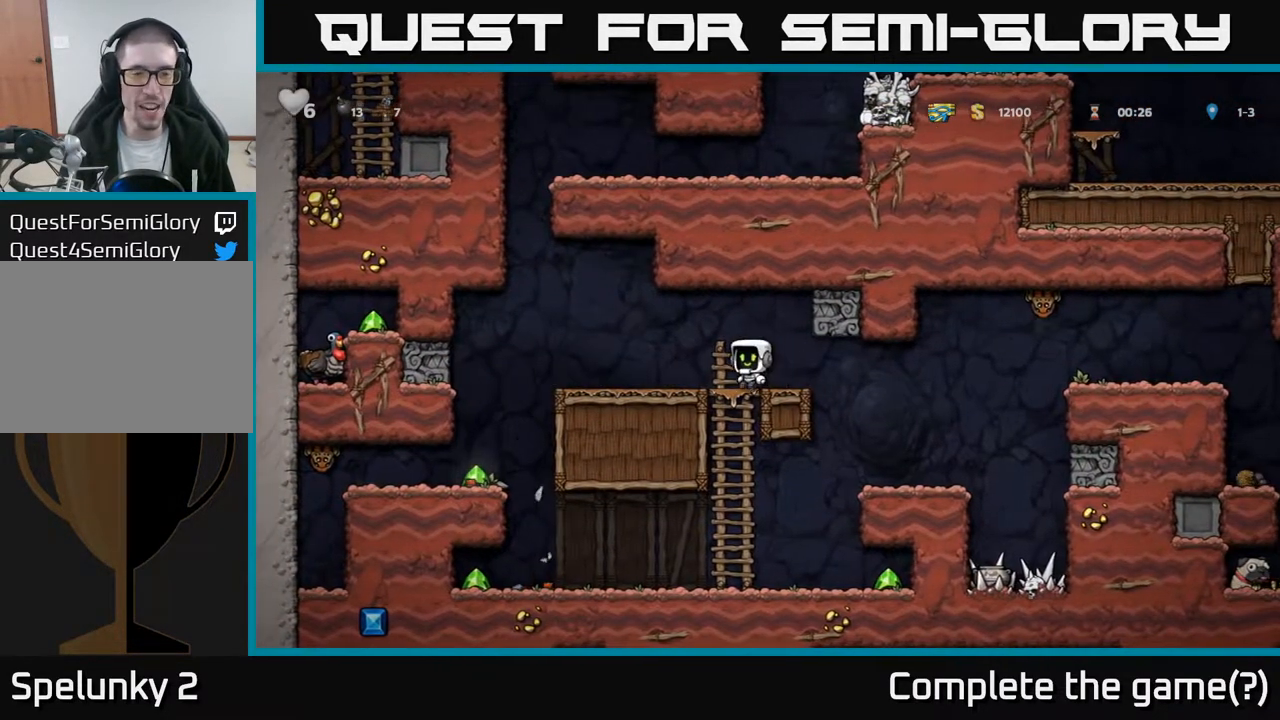
{"buttons": ["DPAD_LEFT"], "left_stick": "center", "right_stick": "center", "events": [[67, "A", "down"], [200, "A", "up"]]}
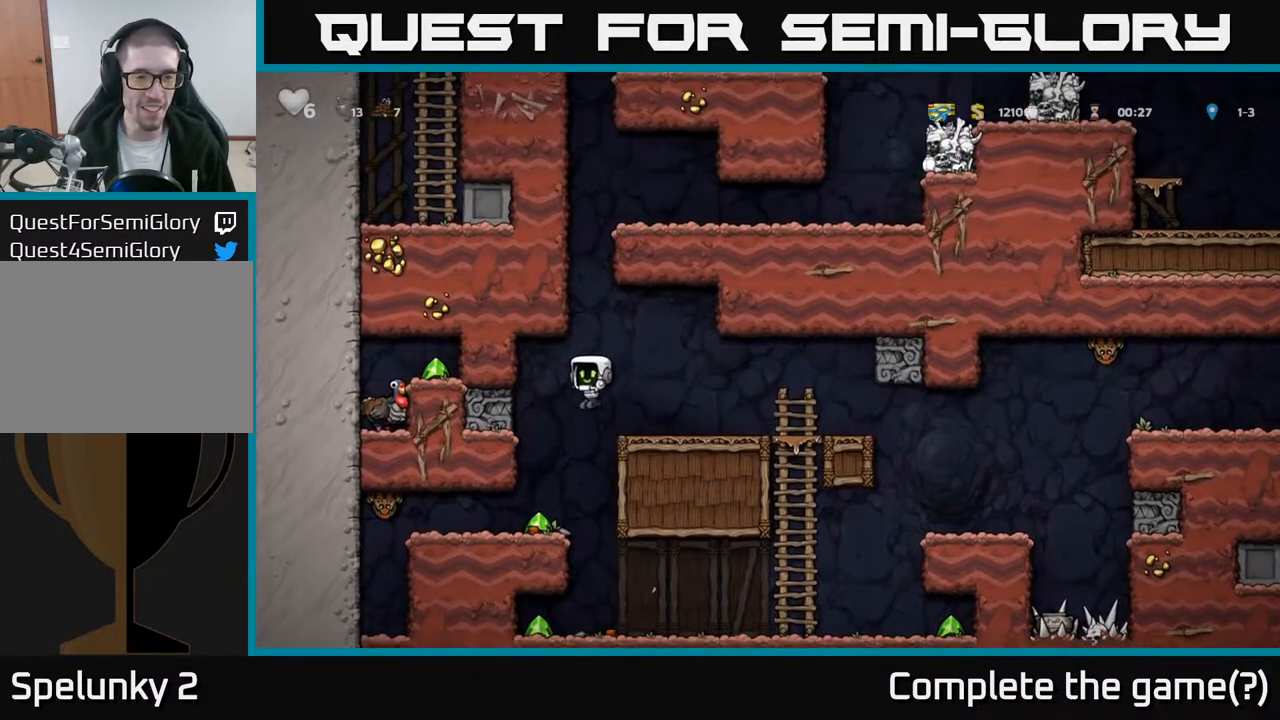
{"buttons": ["DPAD_LEFT"], "left_stick": "center", "right_stick": "center", "events": [[33, "DPAD_LEFT", "up"], [483, "DPAD_LEFT", "down"]]}
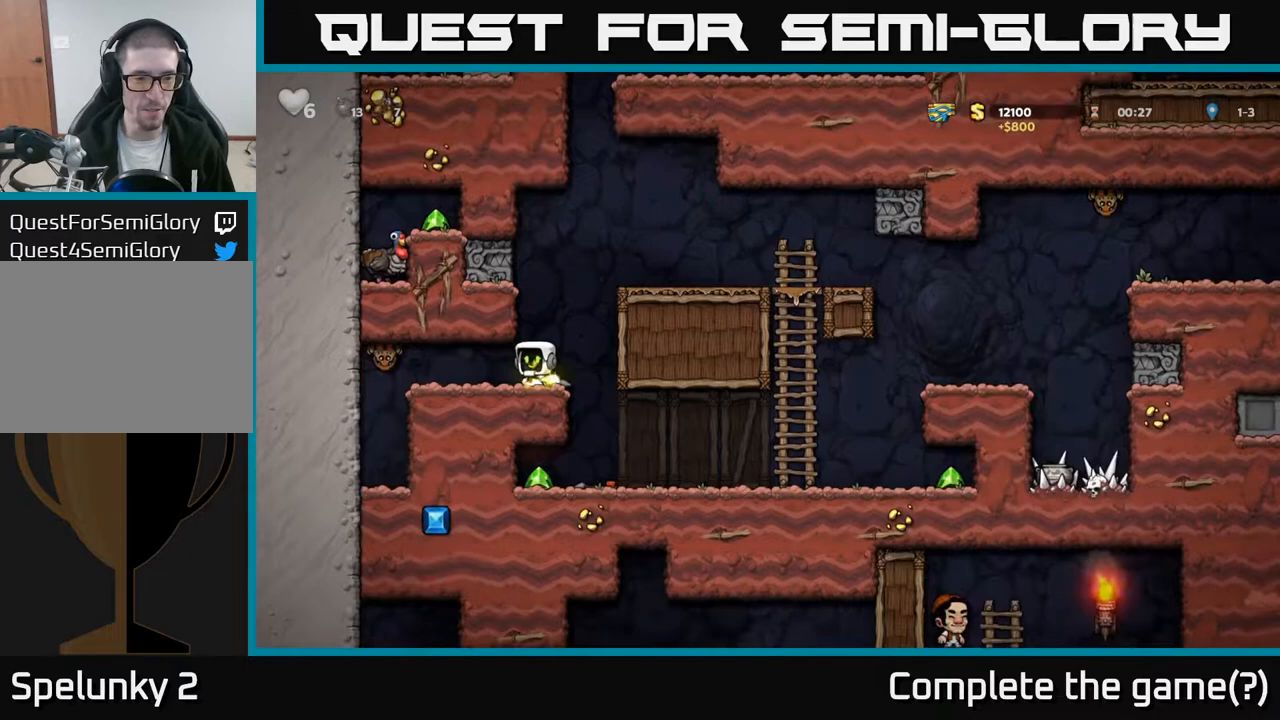
{"buttons": ["DPAD_RIGHT"], "left_stick": "center", "right_stick": "center", "events": [[17, "X", "down"], [217, "X", "up"], [233, "DPAD_LEFT", "up"], [283, "DPAD_RIGHT", "down"]]}
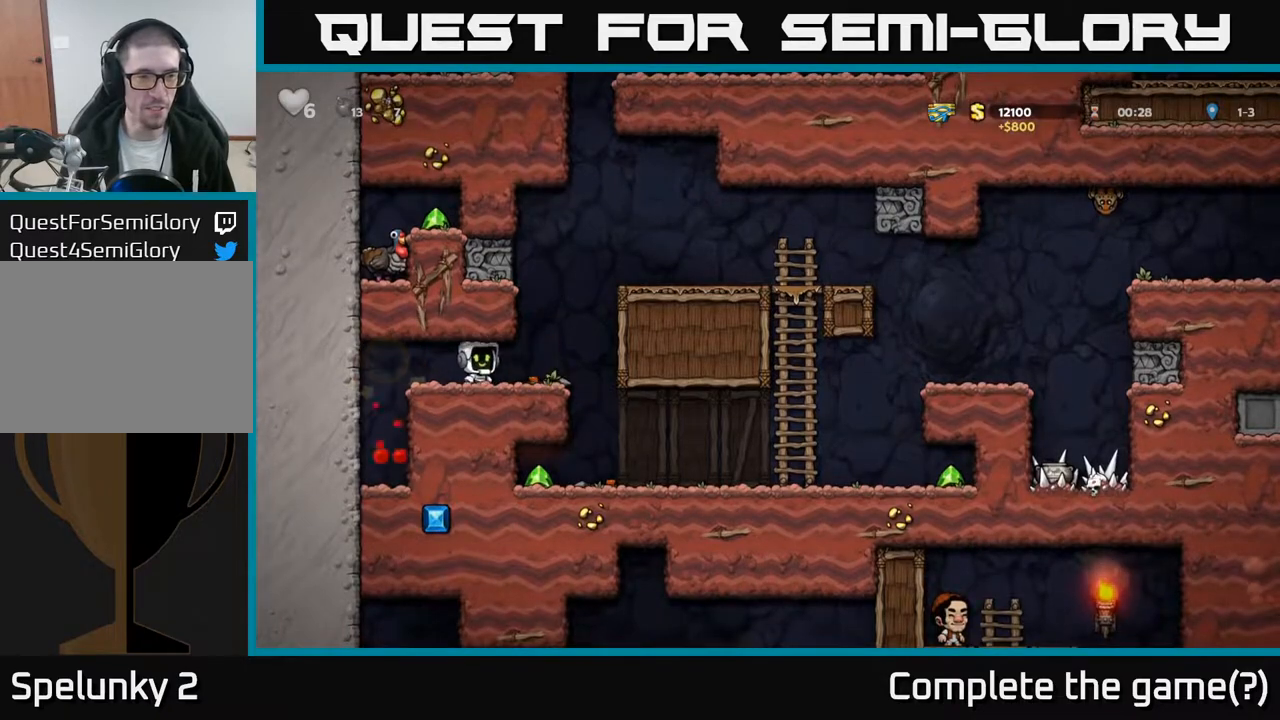
{"buttons": [], "left_stick": "center", "right_stick": "center", "events": [[250, "DPAD_RIGHT", "up"]]}
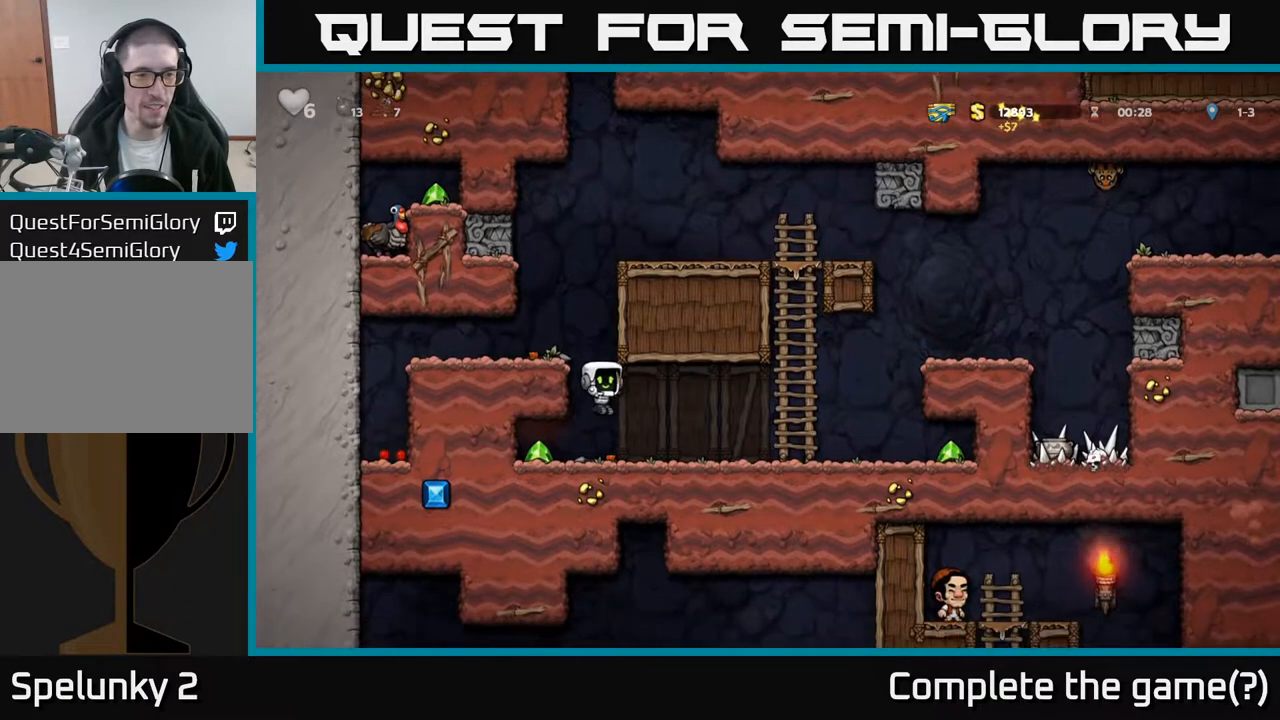
{"buttons": ["DPAD_RIGHT"], "left_stick": "center", "right_stick": "center", "events": [[17, "DPAD_LEFT", "down"], [167, "DPAD_LEFT", "up"], [267, "DPAD_RIGHT", "down"]]}
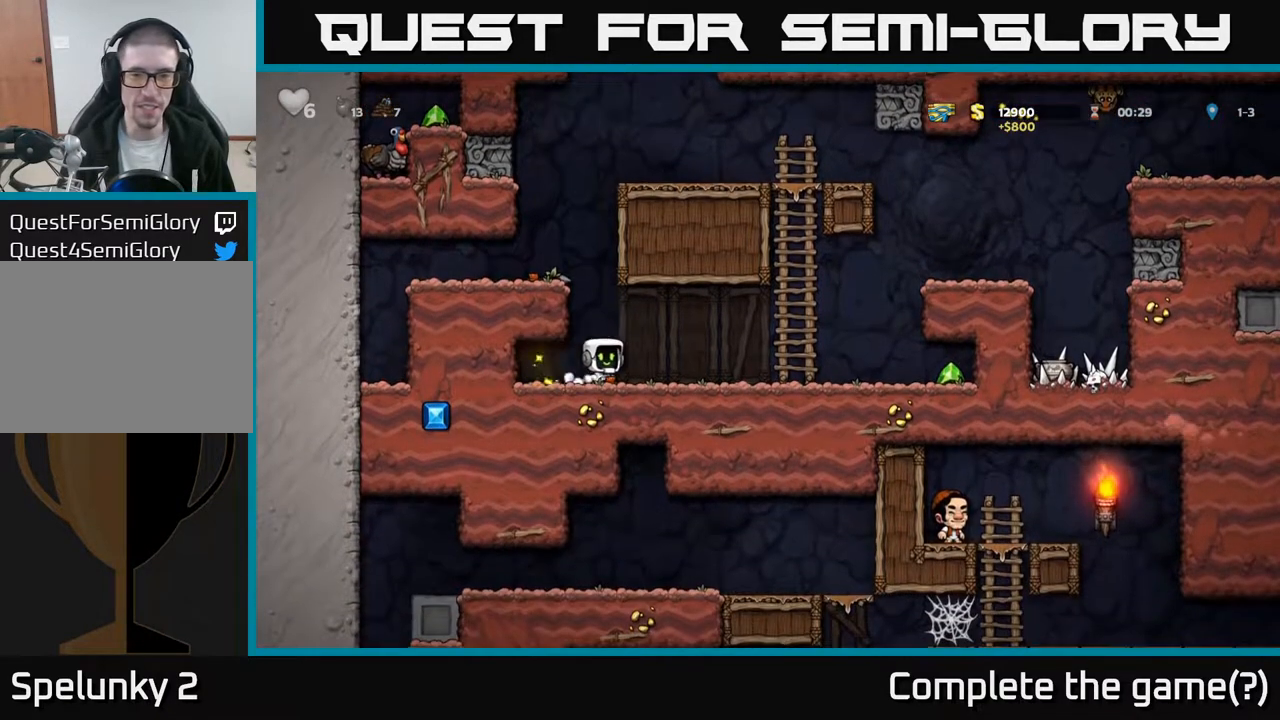
{"buttons": ["DPAD_RIGHT"], "left_stick": "center", "right_stick": "center", "events": []}
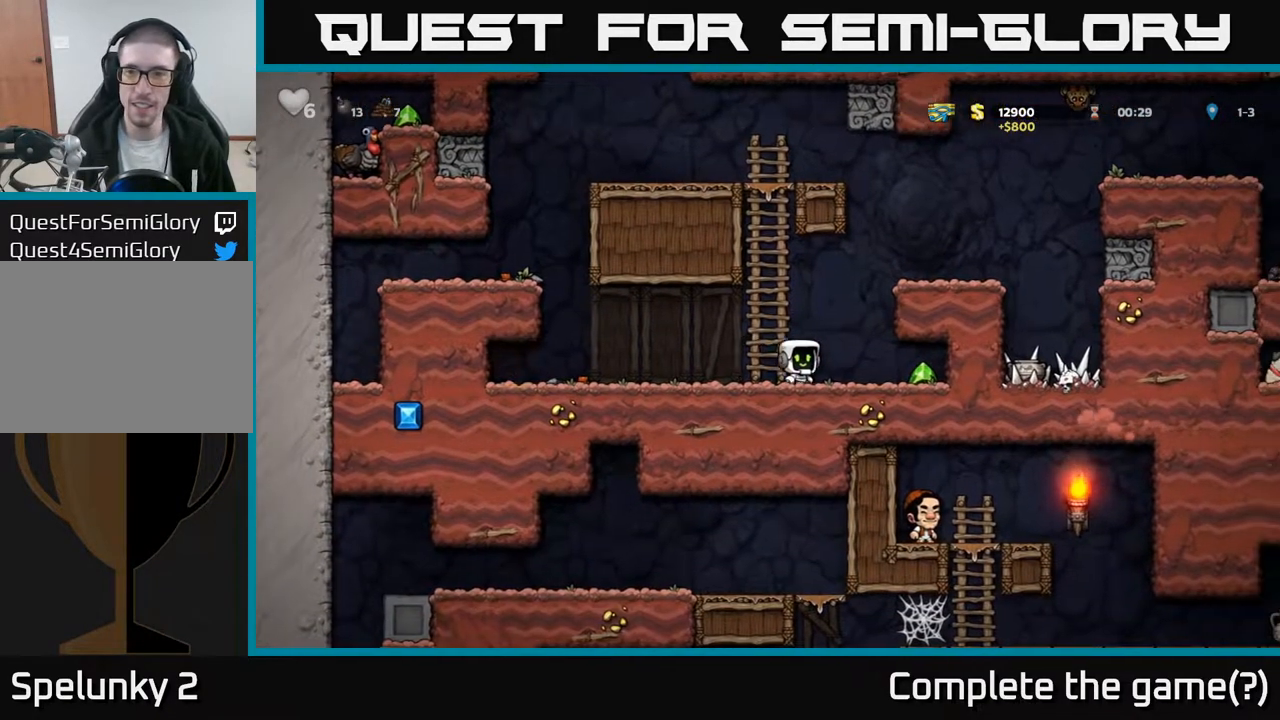
{"buttons": ["DPAD_LEFT"], "left_stick": "center", "right_stick": "center", "events": [[317, "DPAD_RIGHT", "up"], [350, "DPAD_LEFT", "down"]]}
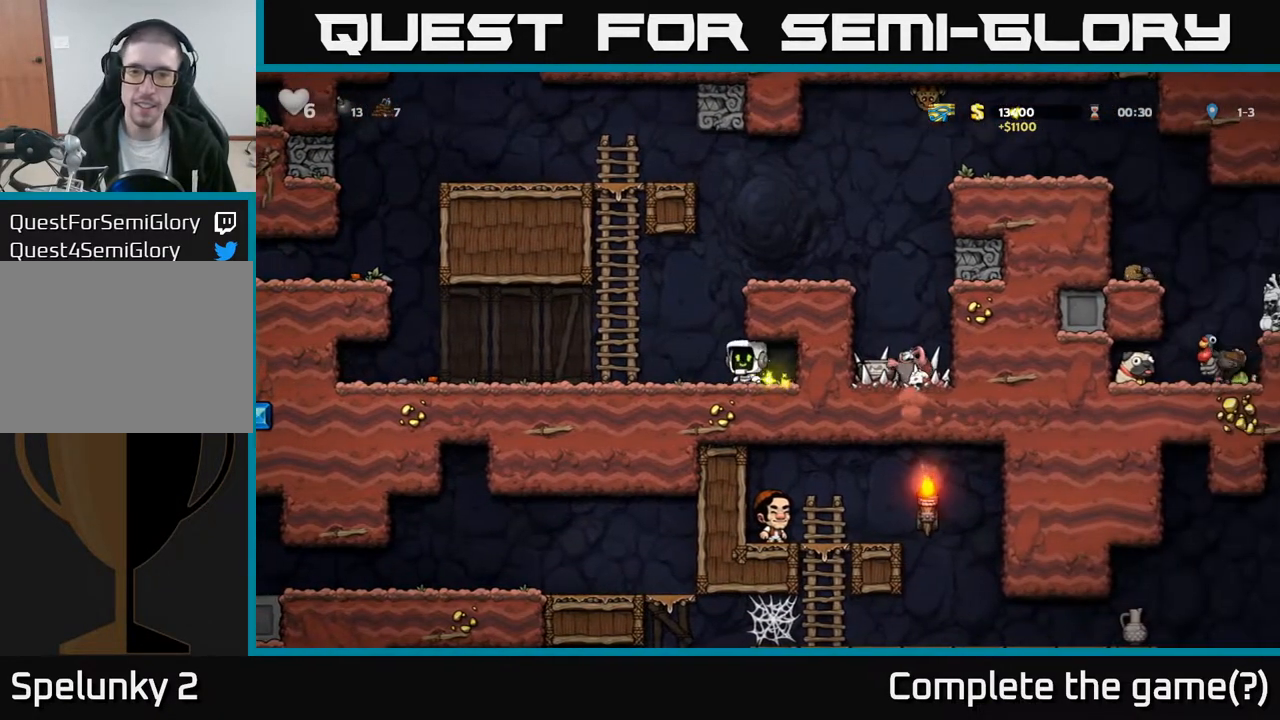
{"buttons": ["DPAD_UP"], "left_stick": "center", "right_stick": "center", "events": [[100, "A", "down"], [217, "DPAD_UP", "down"], [250, "DPAD_LEFT", "up"], [283, "A", "up"]]}
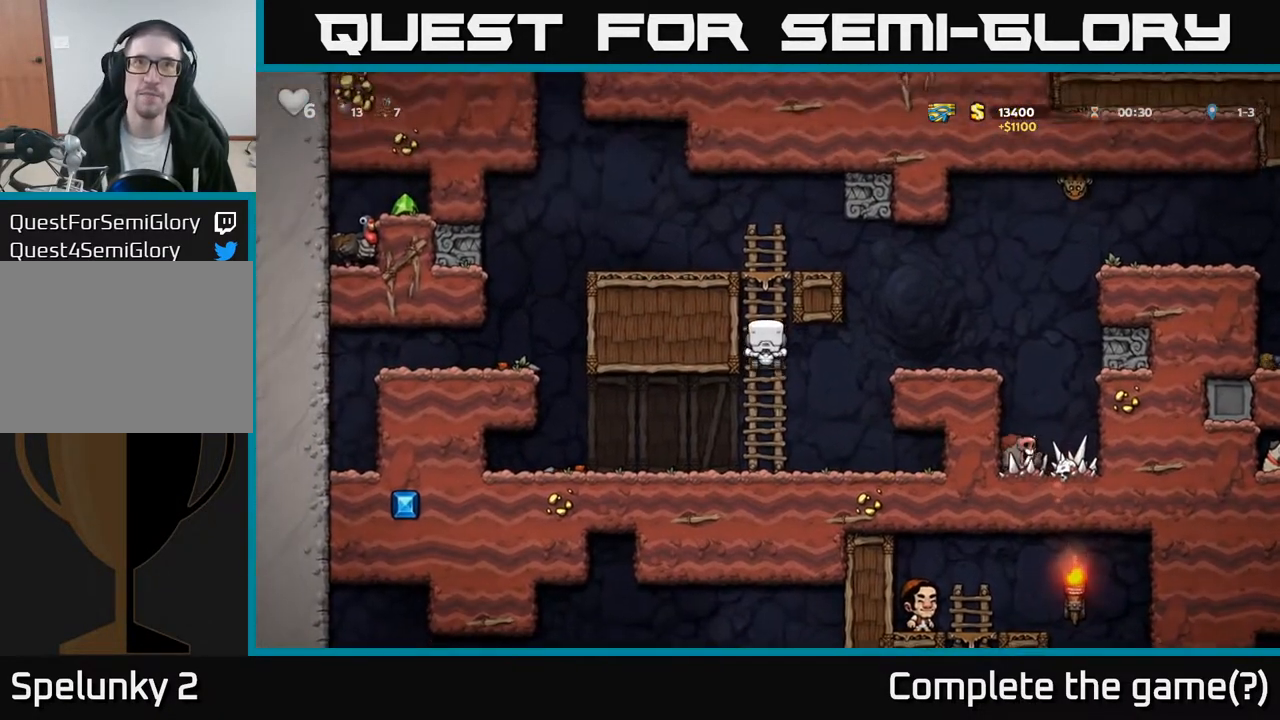
{"buttons": ["DPAD_LEFT"], "left_stick": "center", "right_stick": "center", "events": [[183, "DPAD_UP", "up"], [200, "DPAD_LEFT", "down"], [267, "A", "down"], [417, "A", "up"]]}
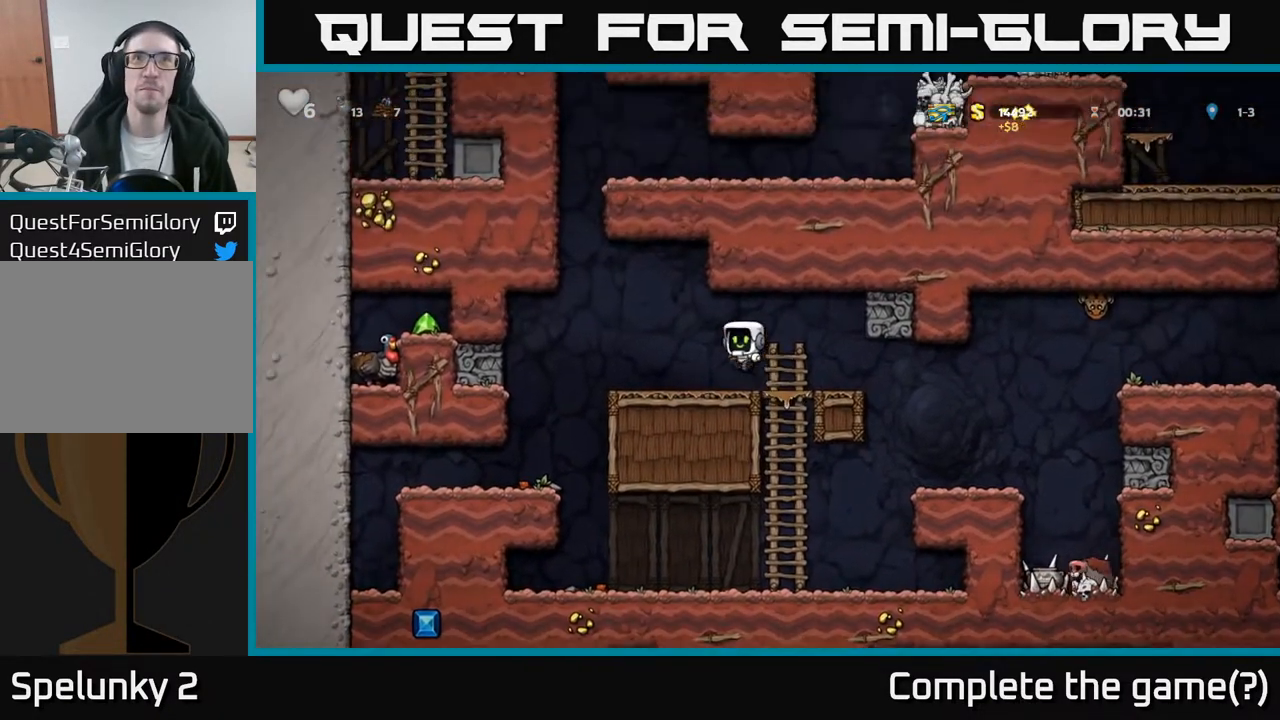
{"buttons": ["DPAD_RIGHT"], "left_stick": "center", "right_stick": "center", "events": [[150, "DPAD_LEFT", "up"], [433, "DPAD_RIGHT", "down"]]}
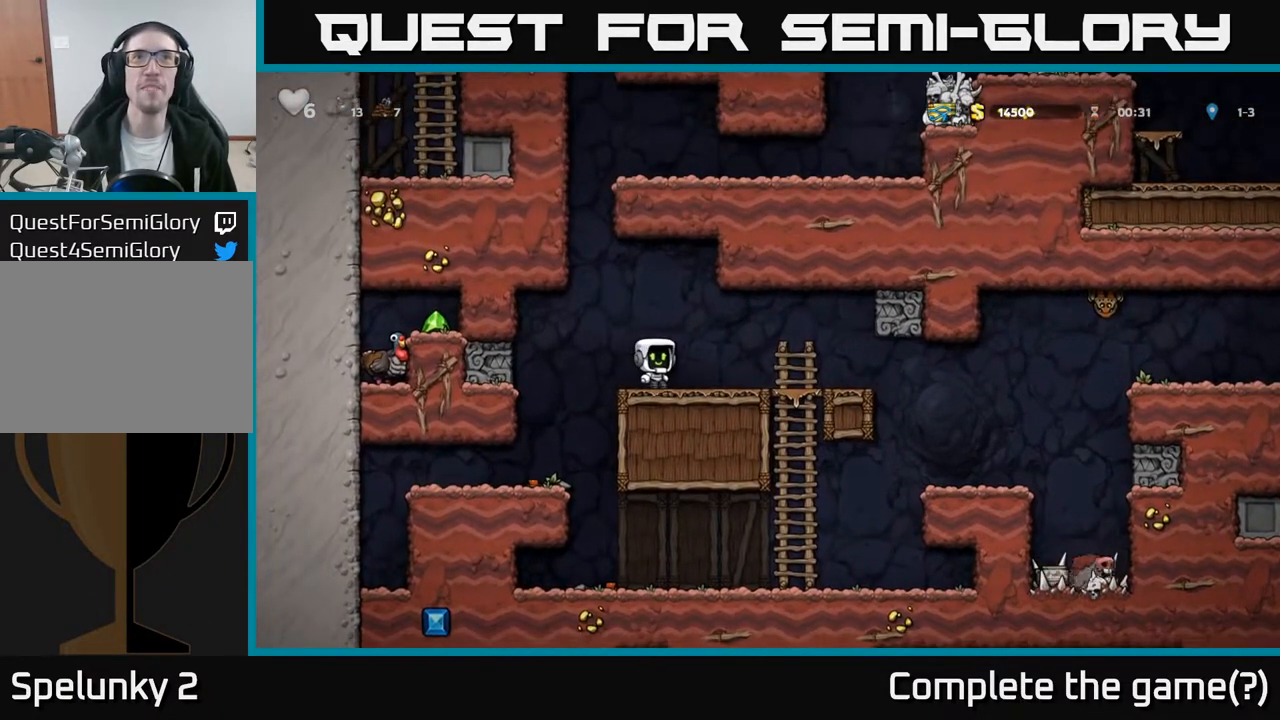
{"buttons": [], "left_stick": "center", "right_stick": "center", "events": [[100, "DPAD_RIGHT", "up"]]}
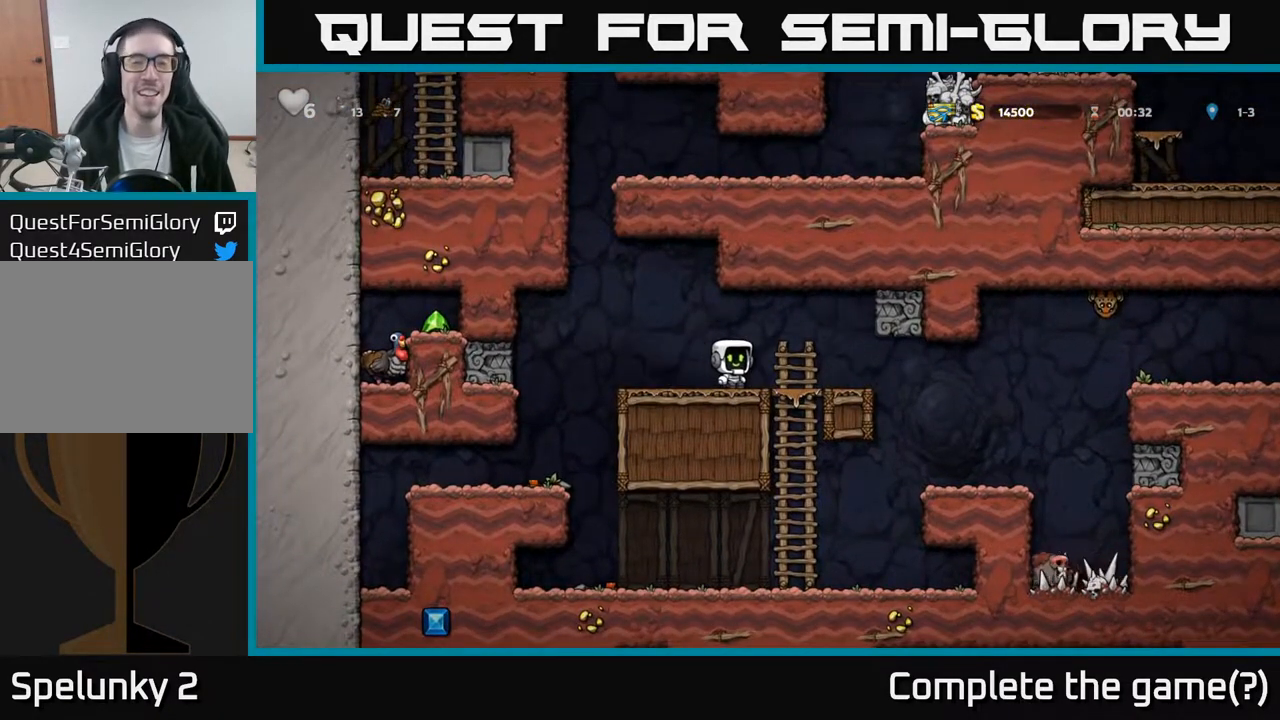
{"buttons": ["DPAD_DOWN"], "left_stick": "center", "right_stick": "center", "events": [[83, "DPAD_RIGHT", "down"], [233, "DPAD_RIGHT", "up"], [350, "DPAD_DOWN", "down"]]}
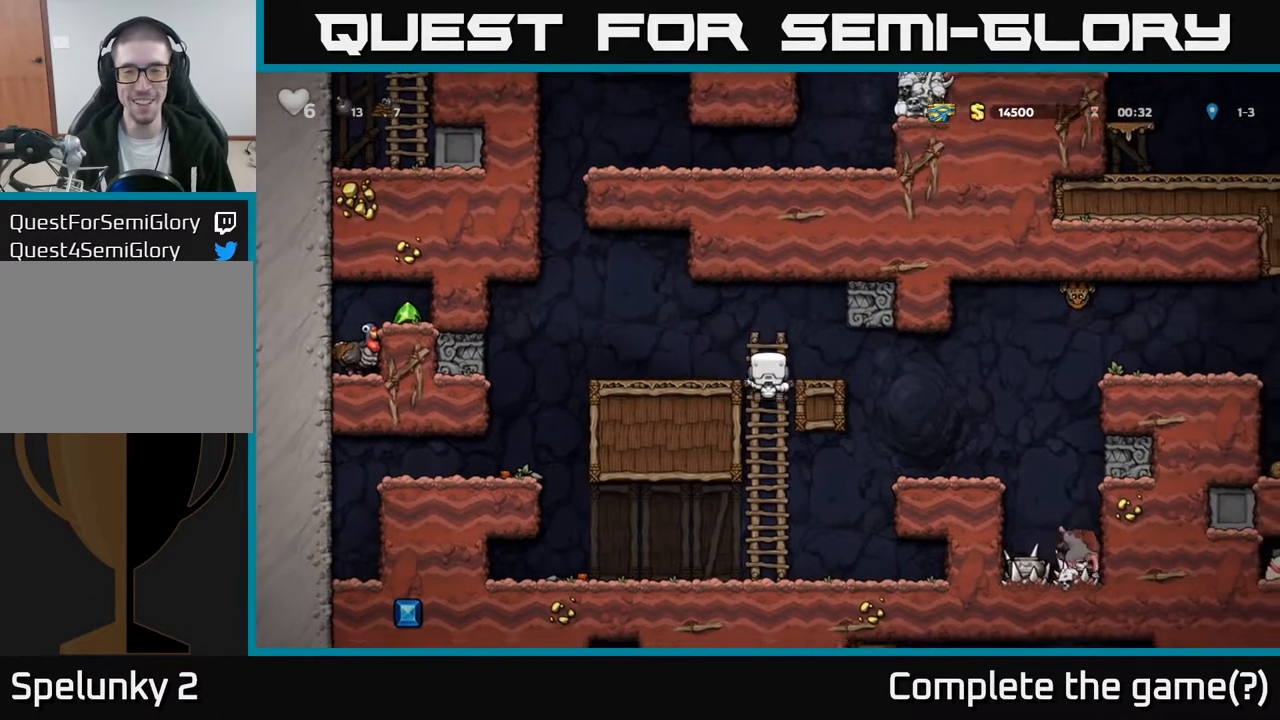
{"buttons": [], "left_stick": "center", "right_stick": "center", "events": [[133, "DPAD_DOWN", "up"]]}
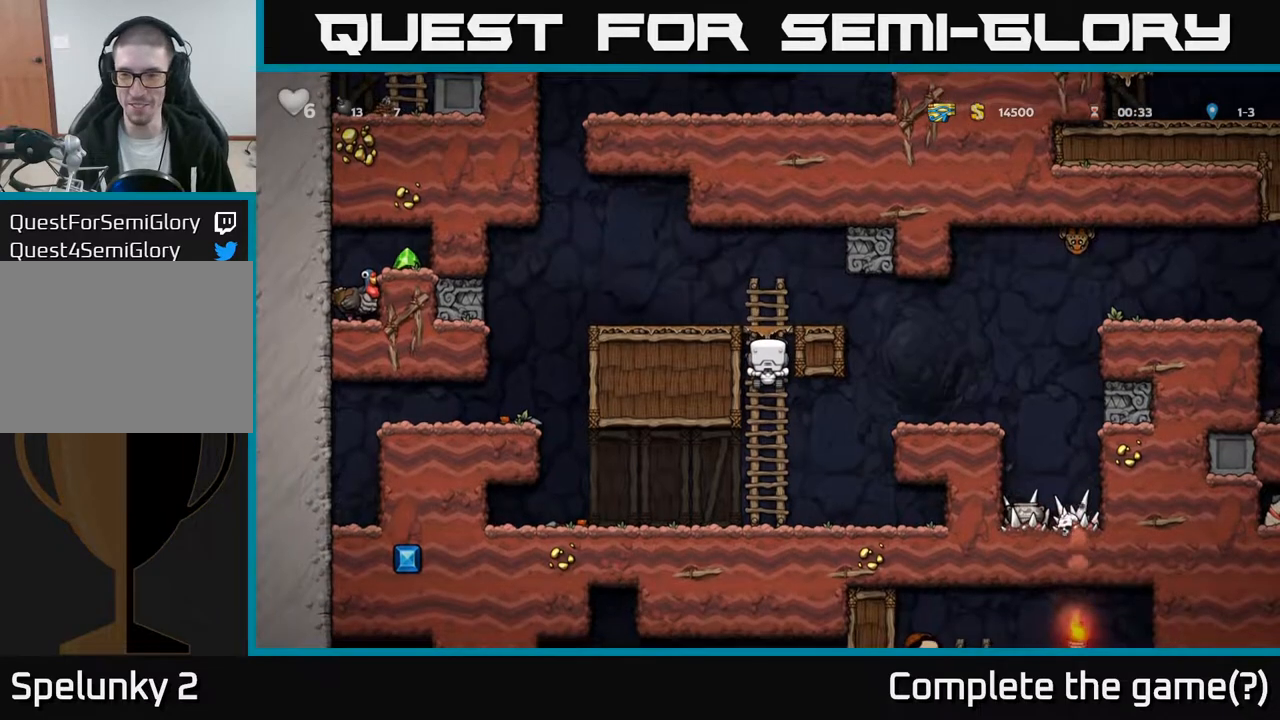
{"buttons": ["DPAD_DOWN"], "left_stick": "center", "right_stick": "center", "events": [[283, "DPAD_DOWN", "down"]]}
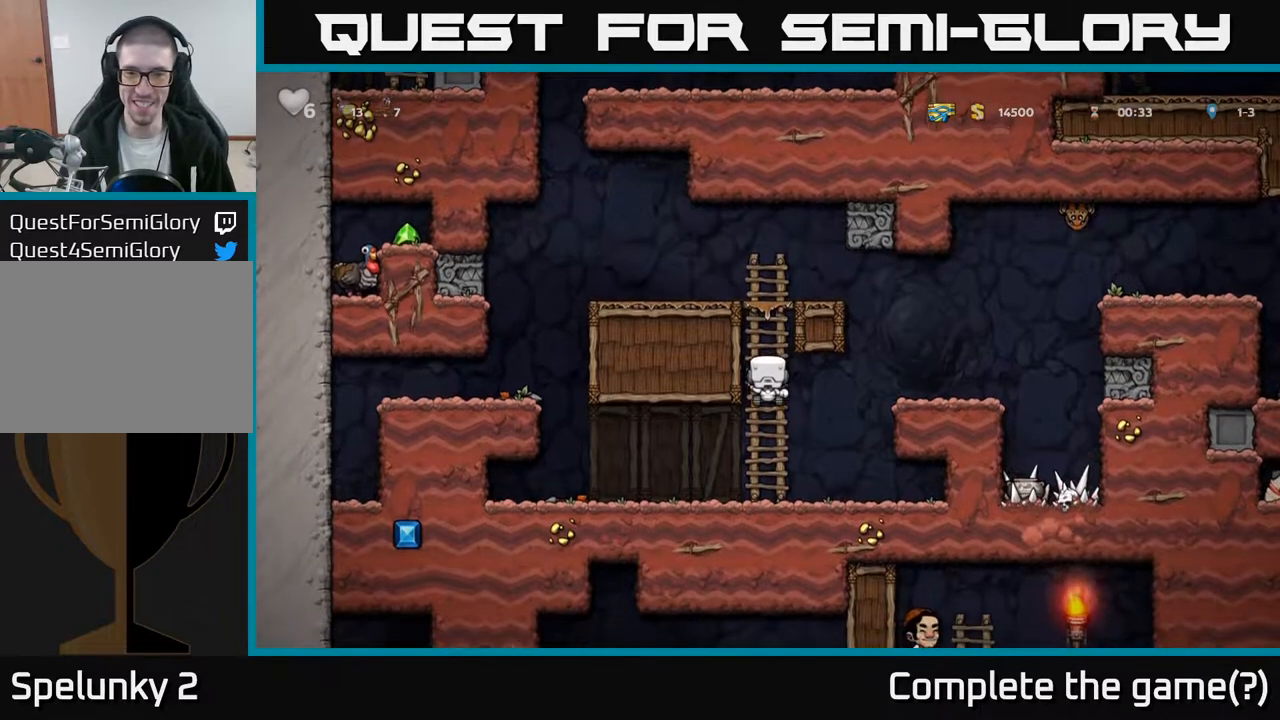
{"buttons": [], "left_stick": "center", "right_stick": "center", "events": [[400, "DPAD_DOWN", "up"]]}
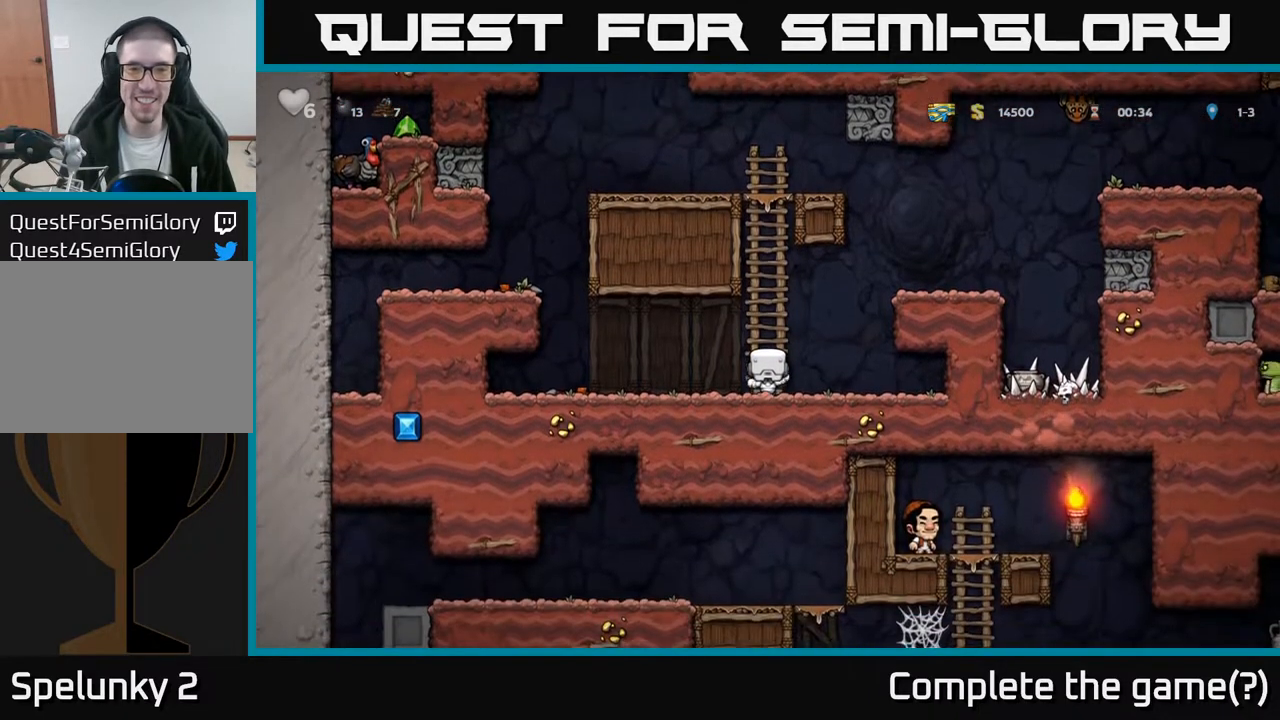
{"buttons": [], "left_stick": "center", "right_stick": "center", "events": [[150, "DPAD_RIGHT", "down"], [200, "A", "down"], [283, "A", "up"], [300, "DPAD_RIGHT", "up"]]}
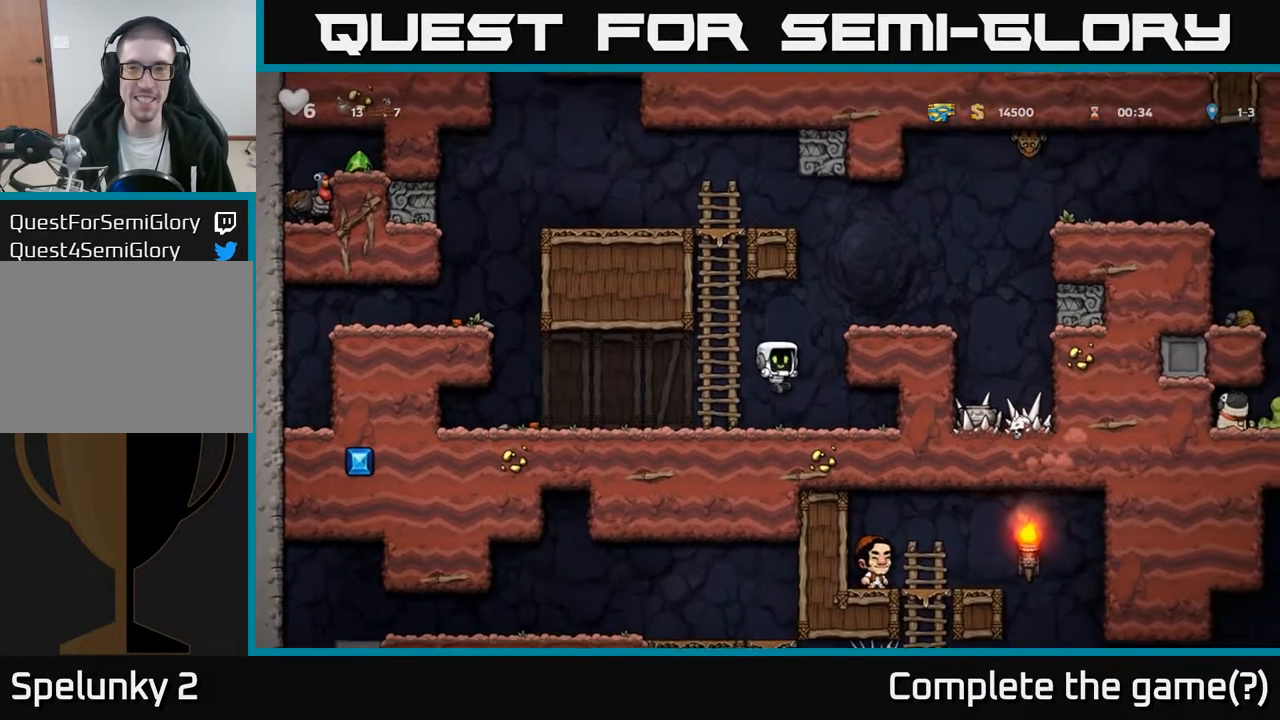
{"buttons": ["DPAD_LEFT"], "left_stick": "center", "right_stick": "center", "events": [[417, "DPAD_LEFT", "down"]]}
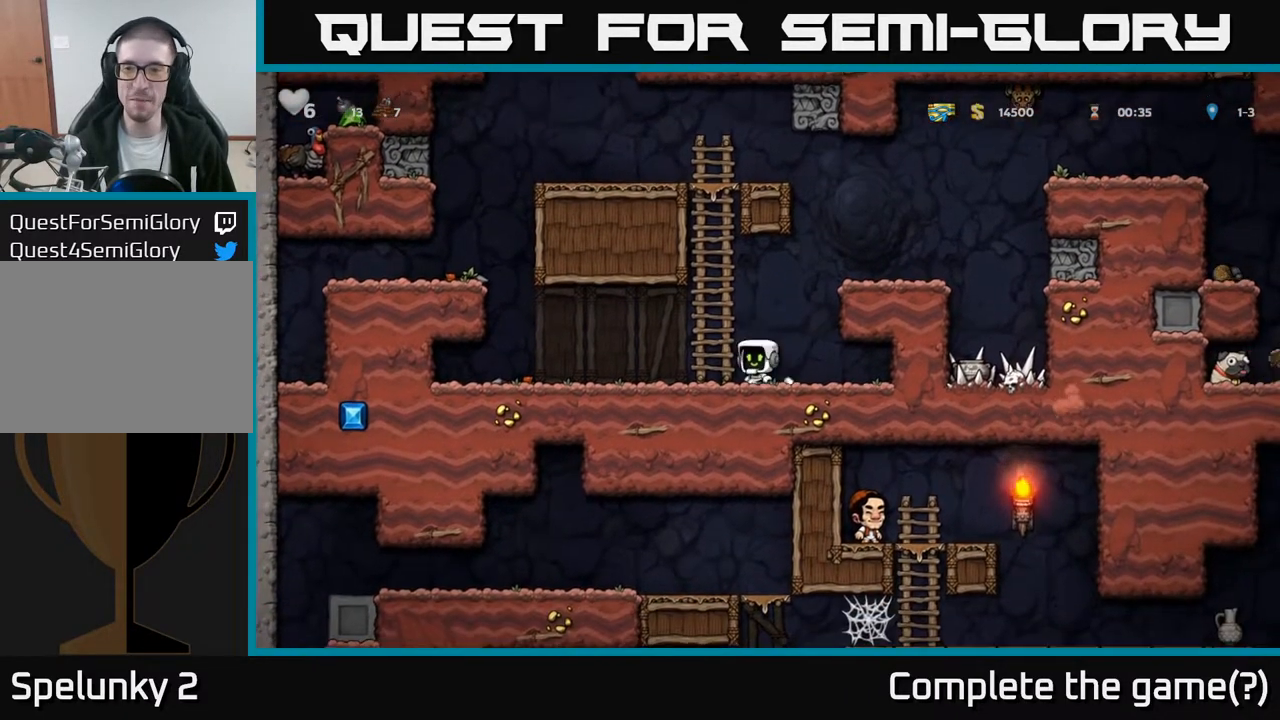
{"buttons": ["DPAD_DOWN", "DPAD_LEFT"], "left_stick": "center", "right_stick": "center", "events": [[500, "DPAD_DOWN", "down"]]}
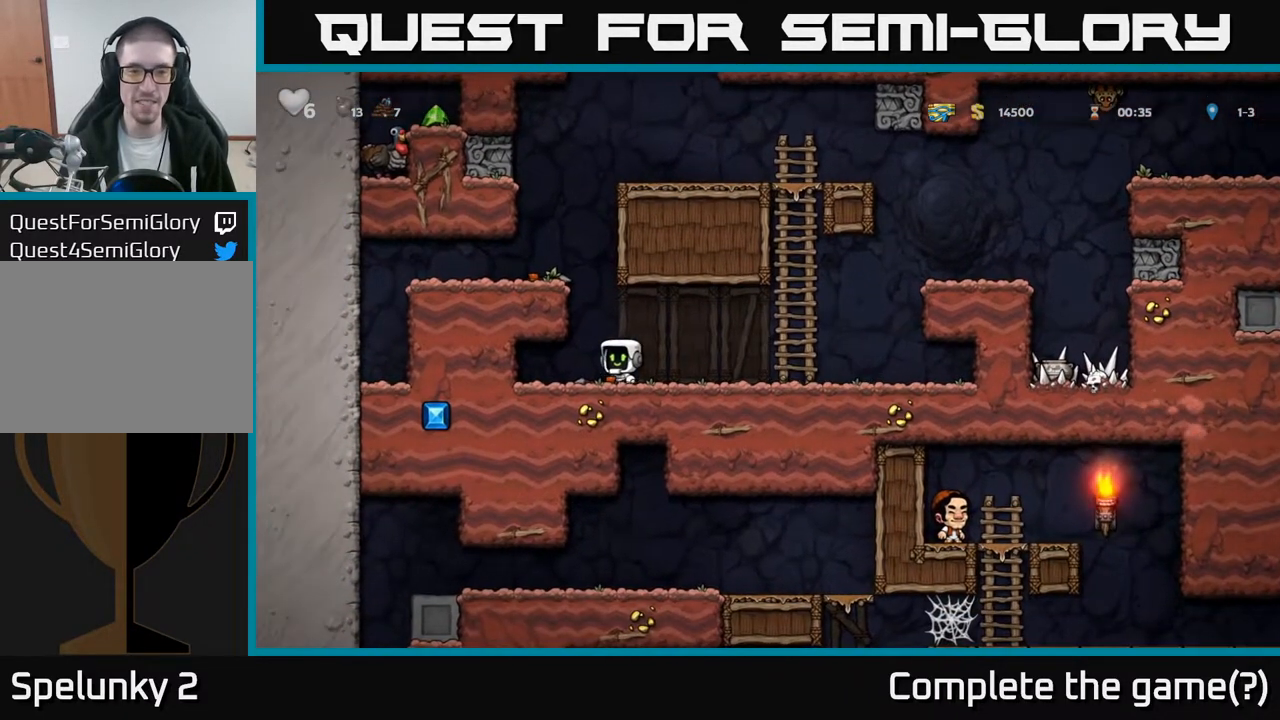
{"buttons": ["DPAD_RIGHT"], "left_stick": "center", "right_stick": "center", "events": [[33, "DPAD_LEFT", "up"], [33, "X", "down"], [133, "X", "up"], [200, "DPAD_DOWN", "up"], [217, "DPAD_RIGHT", "down"]]}
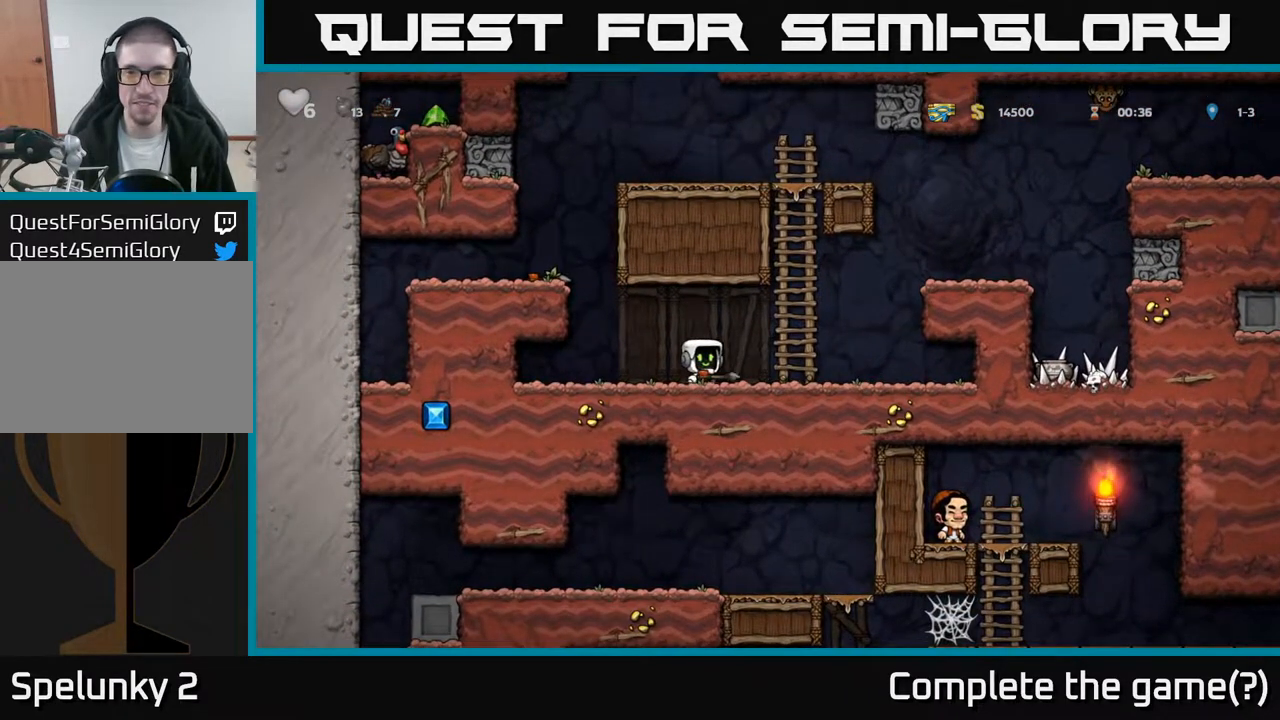
{"buttons": ["DPAD_LEFT"], "left_stick": "center", "right_stick": "center", "events": [[117, "A", "down"], [150, "DPAD_UP", "down"], [200, "A", "up"], [267, "DPAD_RIGHT", "up"], [300, "X", "down"], [383, "X", "up"], [417, "DPAD_LEFT", "down"], [433, "DPAD_UP", "up"]]}
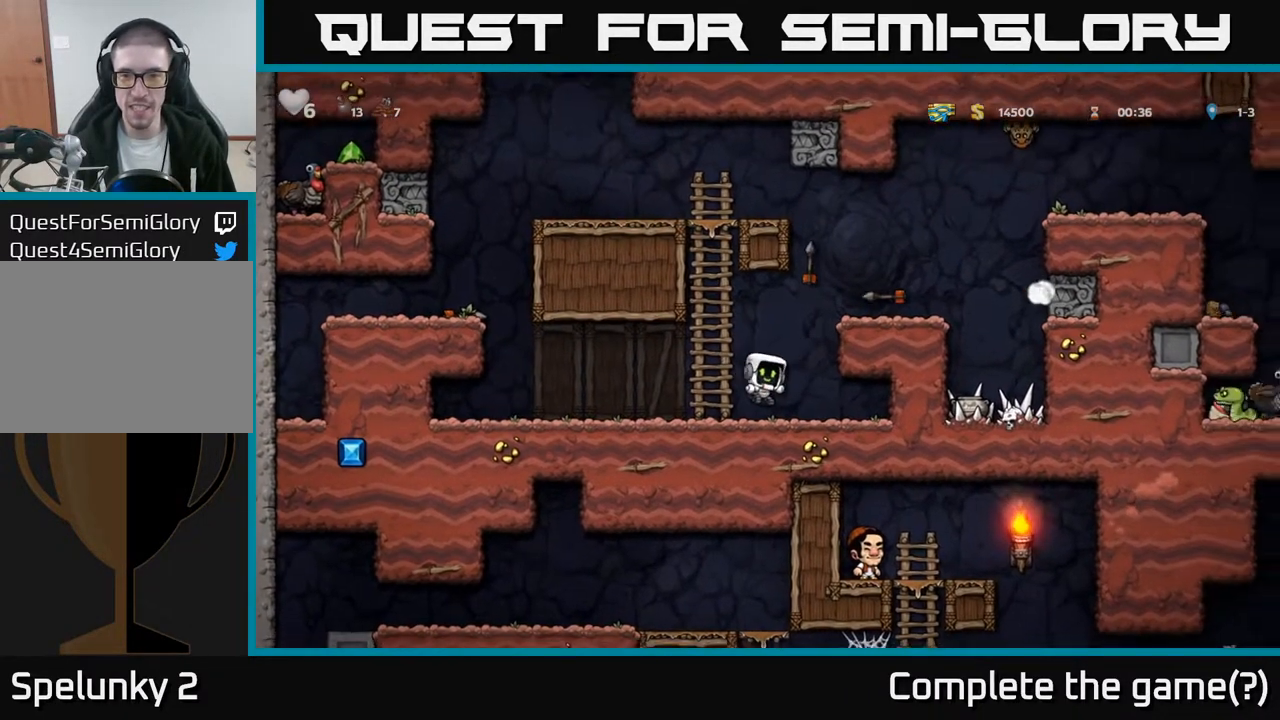
{"buttons": ["DPAD_LEFT"], "left_stick": "center", "right_stick": "center", "events": []}
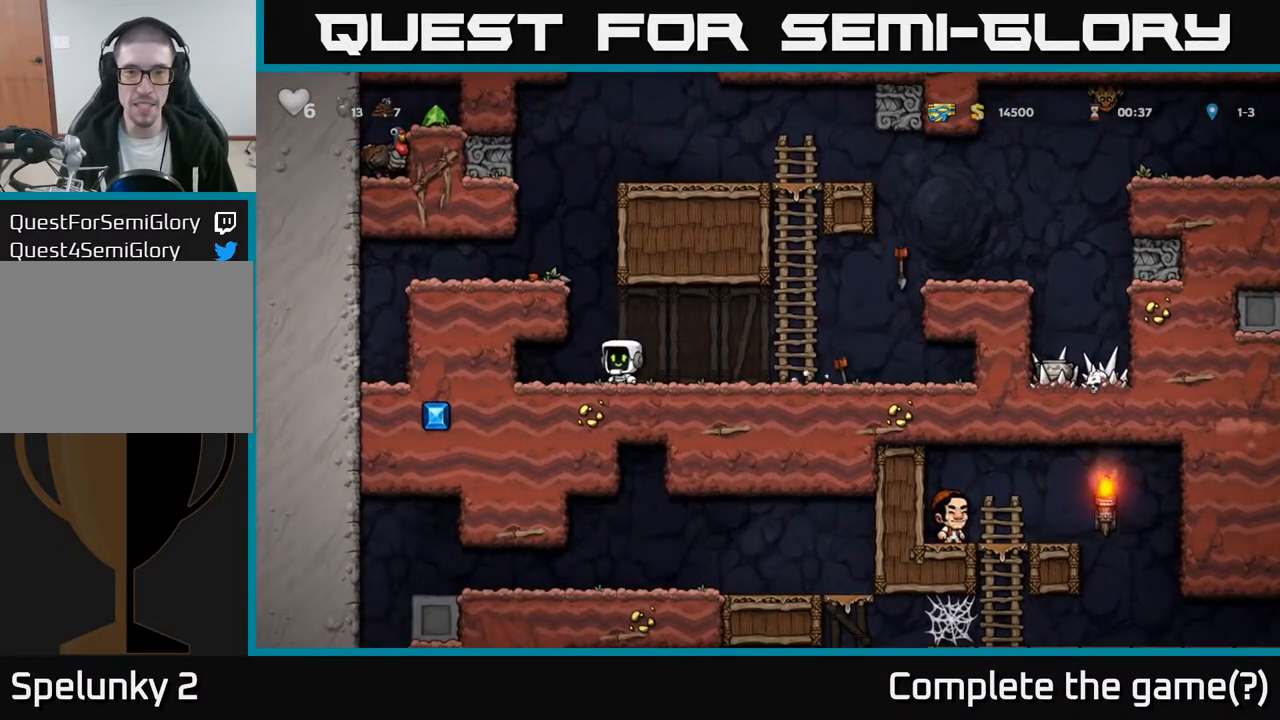
{"buttons": ["DPAD_RIGHT"], "left_stick": "center", "right_stick": "center", "events": [[50, "DPAD_LEFT", "up"], [150, "DPAD_RIGHT", "down"], [300, "DPAD_RIGHT", "up"], [467, "DPAD_RIGHT", "down"]]}
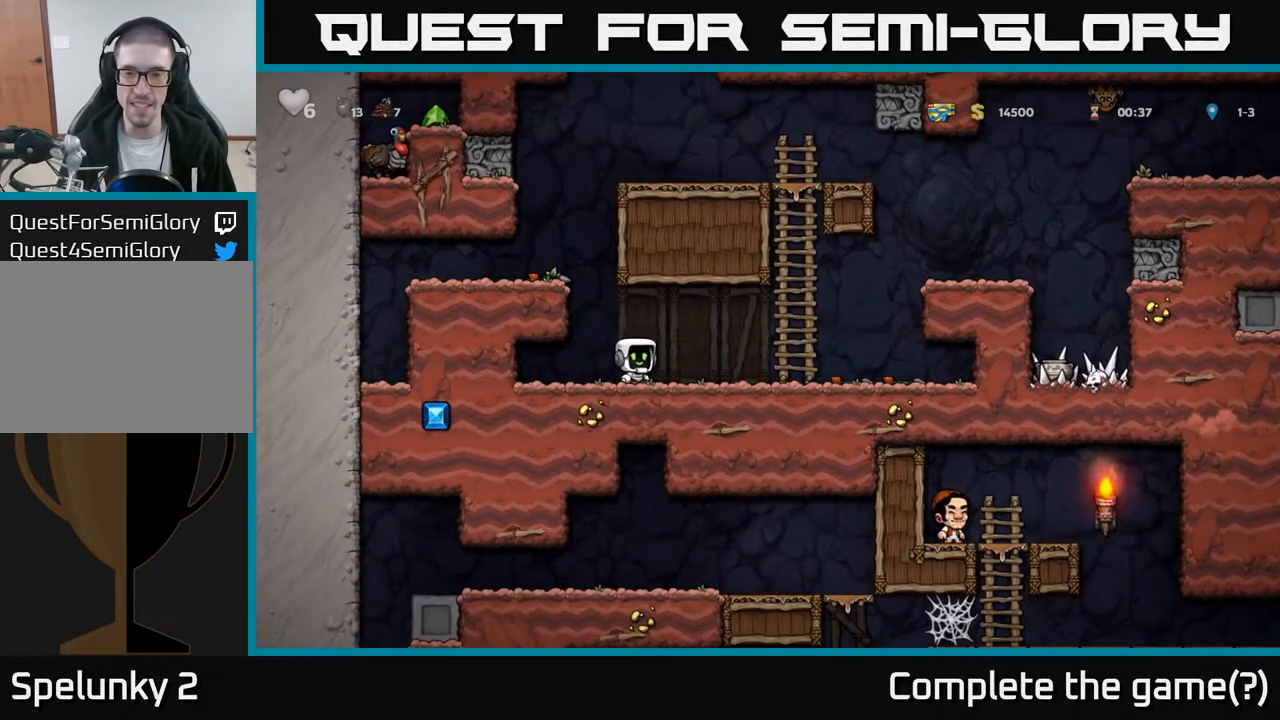
{"buttons": ["X", "DPAD_DOWN"], "left_stick": "center", "right_stick": "center", "events": [[433, "DPAD_DOWN", "down"], [467, "DPAD_RIGHT", "up"], [500, "X", "down"]]}
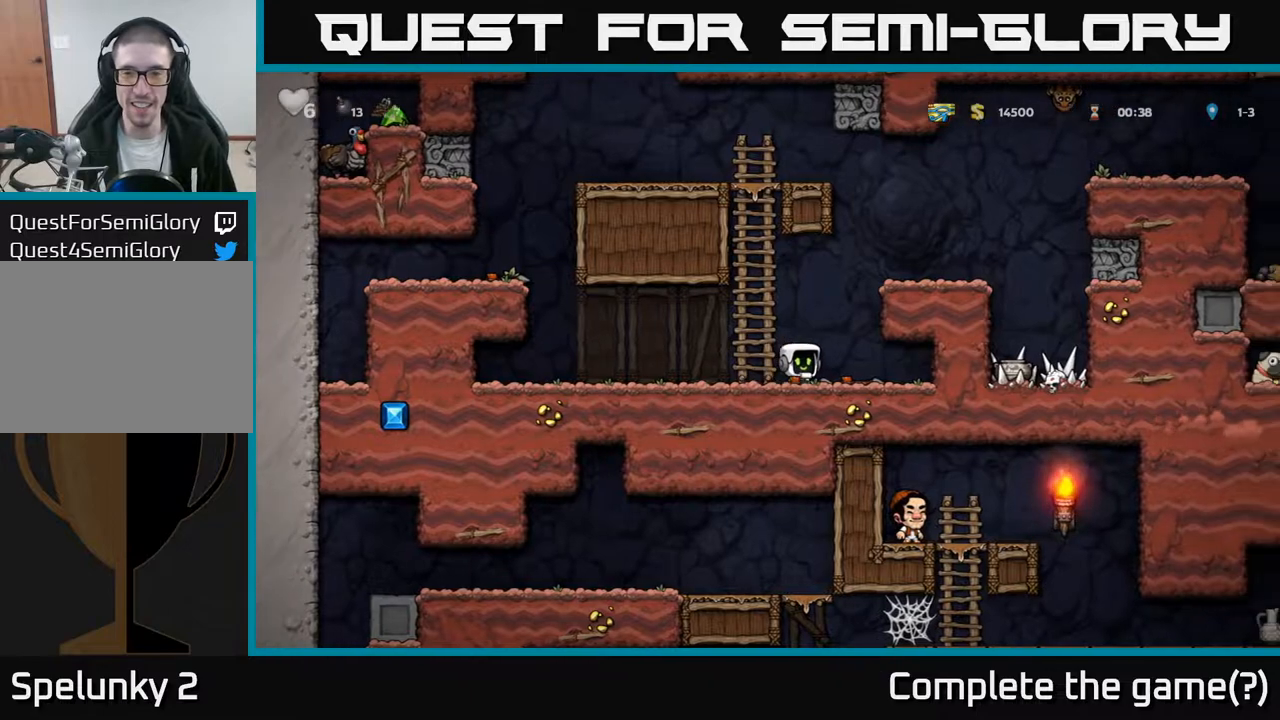
{"buttons": [], "left_stick": "center", "right_stick": "center", "events": [[117, "X", "up"], [133, "DPAD_DOWN", "up"], [167, "DPAD_RIGHT", "down"], [183, "A", "down"], [367, "A", "up"], [383, "DPAD_RIGHT", "up"]]}